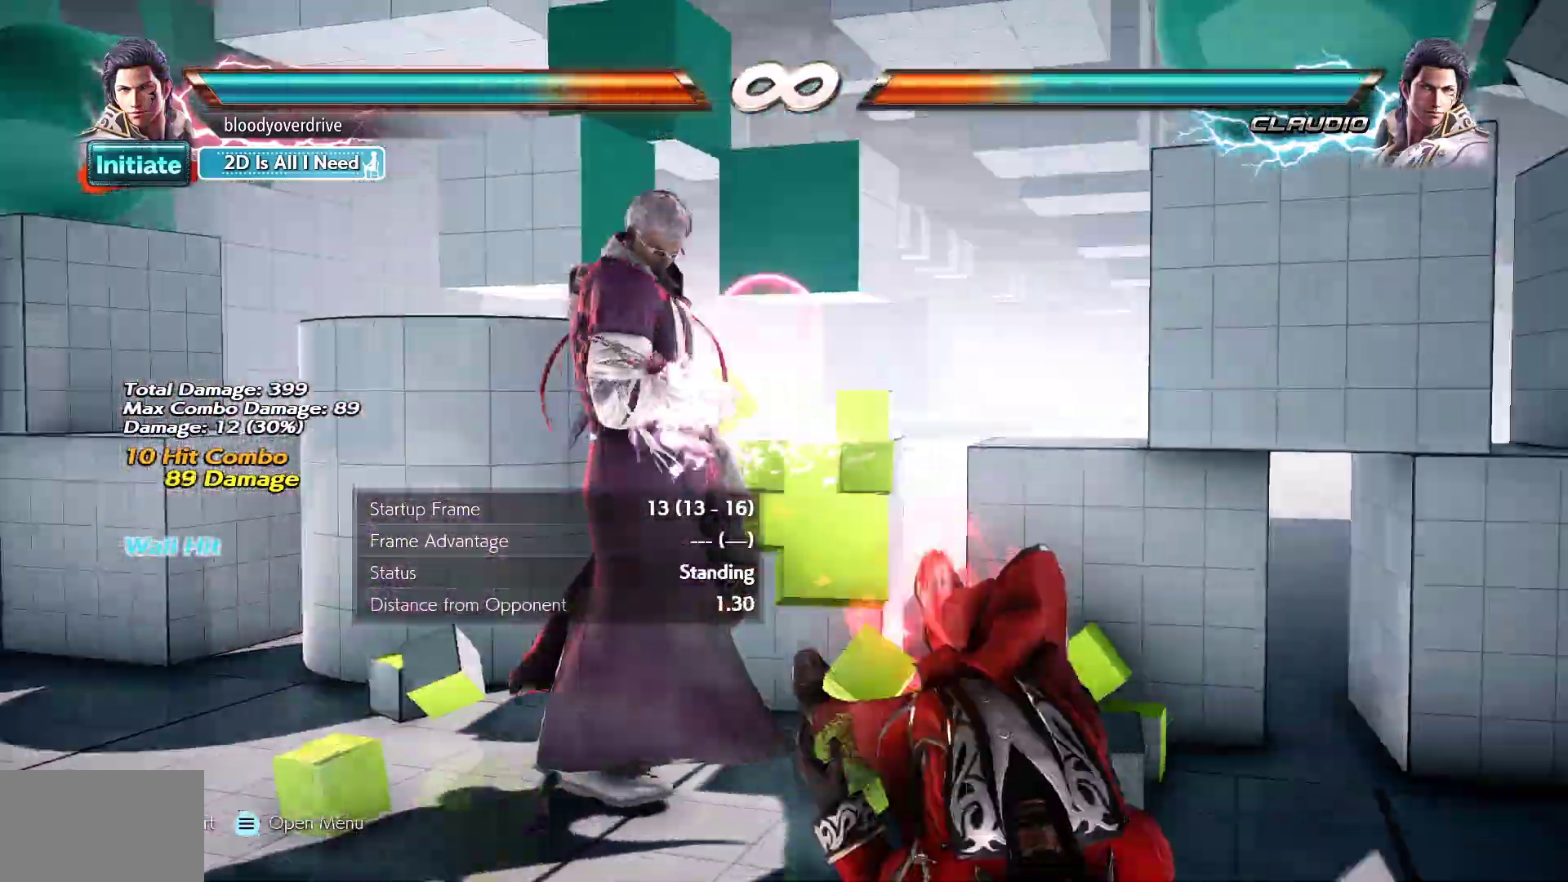
Gameplay with a controller (arcade stick); each line is a JSON object with the inputs held at the frame after it. "events" lists button and stick changes between this image and that frame as [ms after this image, input, new state], when the widget could be followed in between. Not read: L3 R3.
{"buttons": ["DPAD_UP"], "events": [[483, "DPAD_UP", "down"]]}
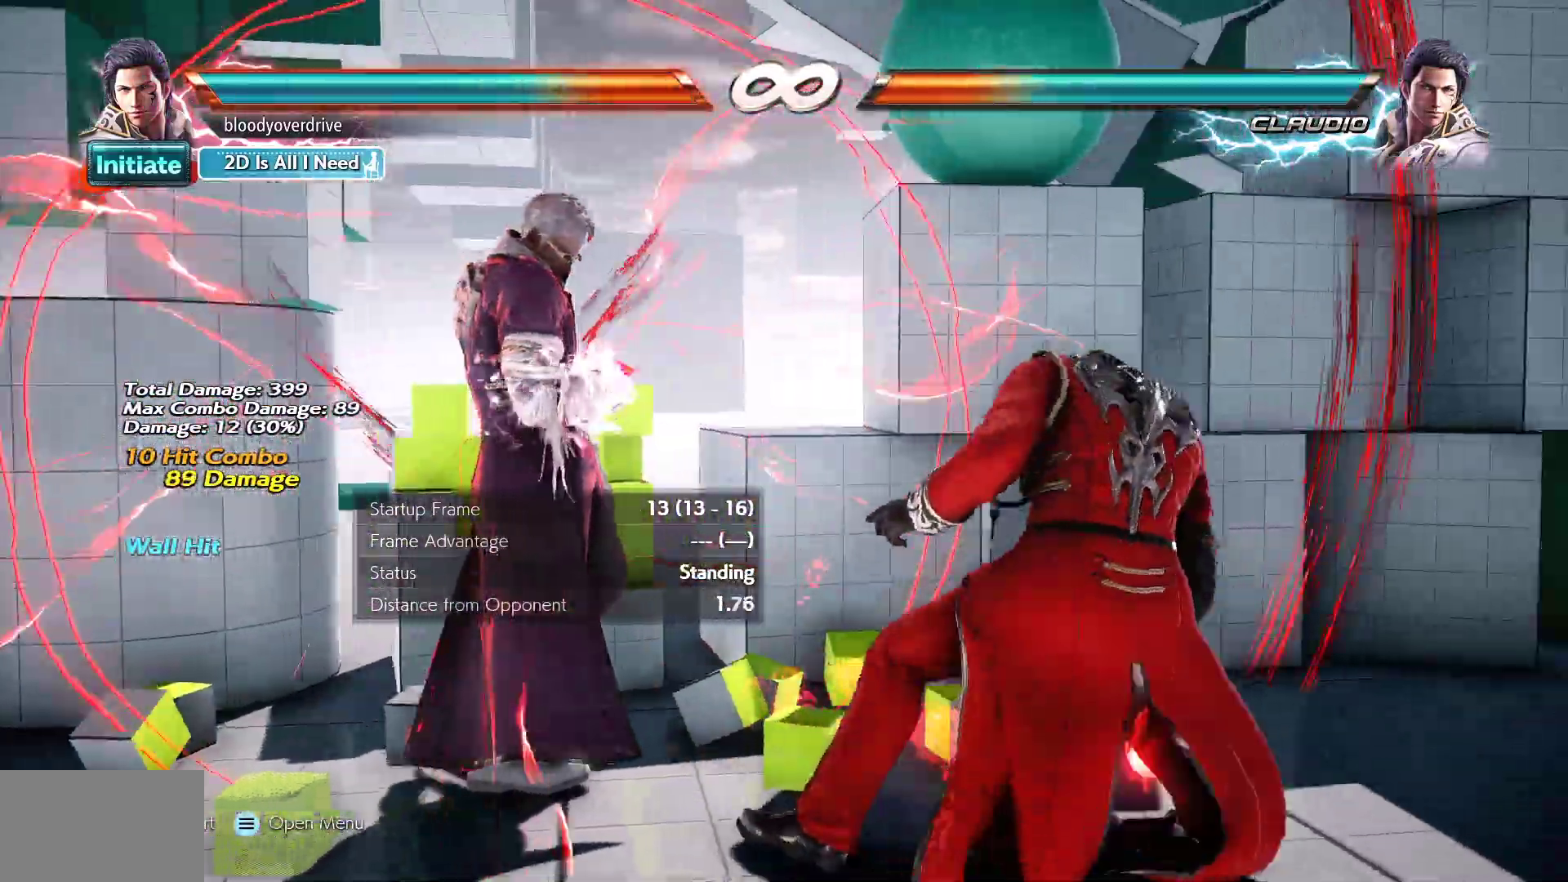
{"buttons": [], "events": [[67, "DPAD_UP", "up"]]}
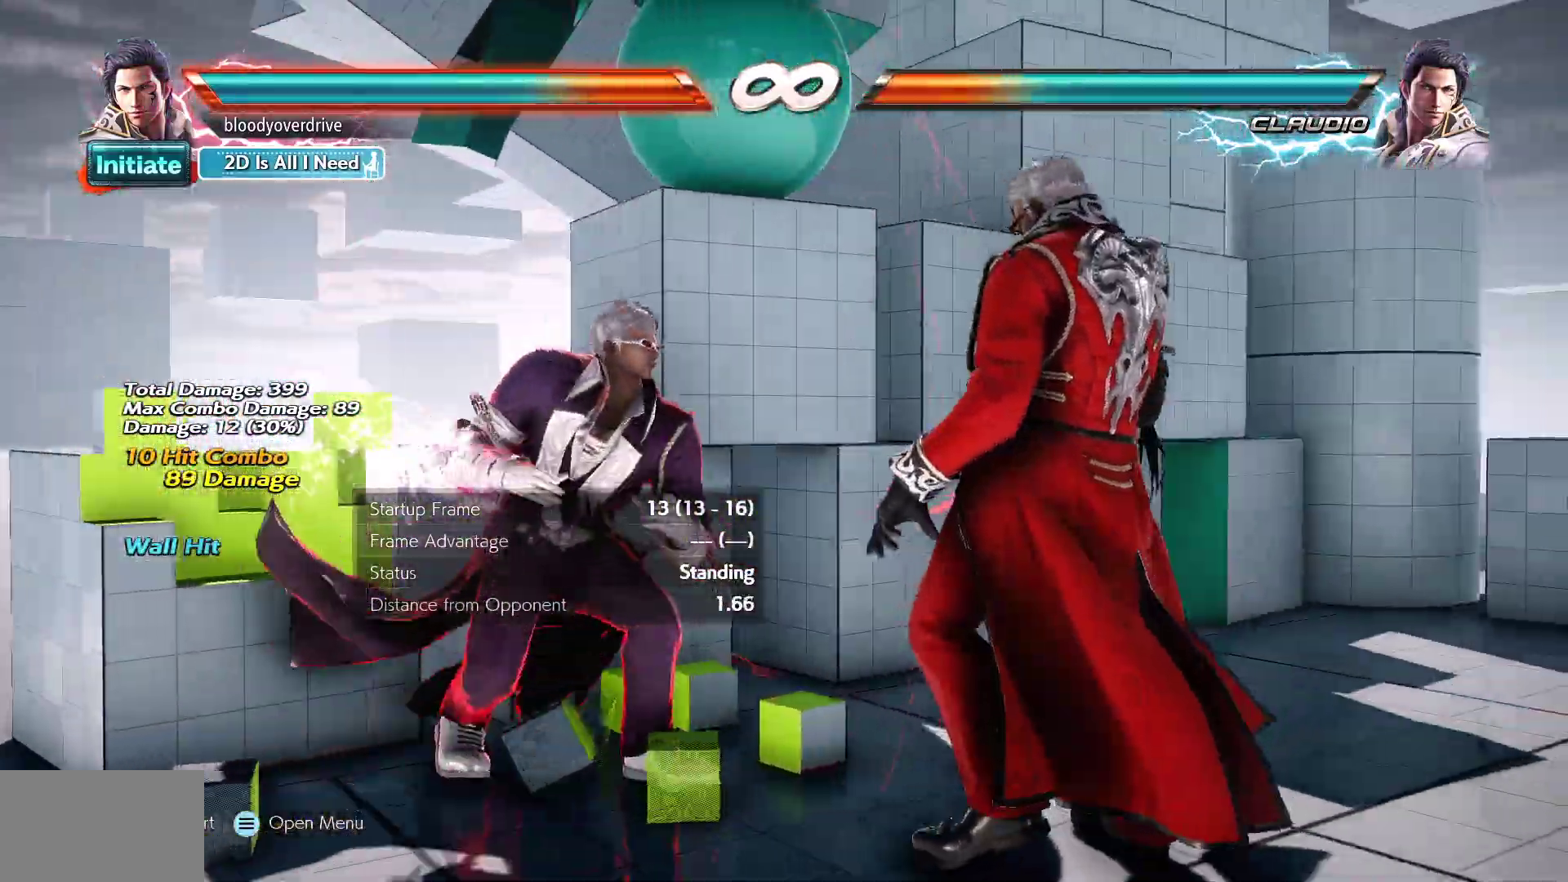
{"buttons": ["DPAD_LEFT"], "events": [[350, "DPAD_LEFT", "down"], [433, "R1", "down"], [500, "R1", "up"]]}
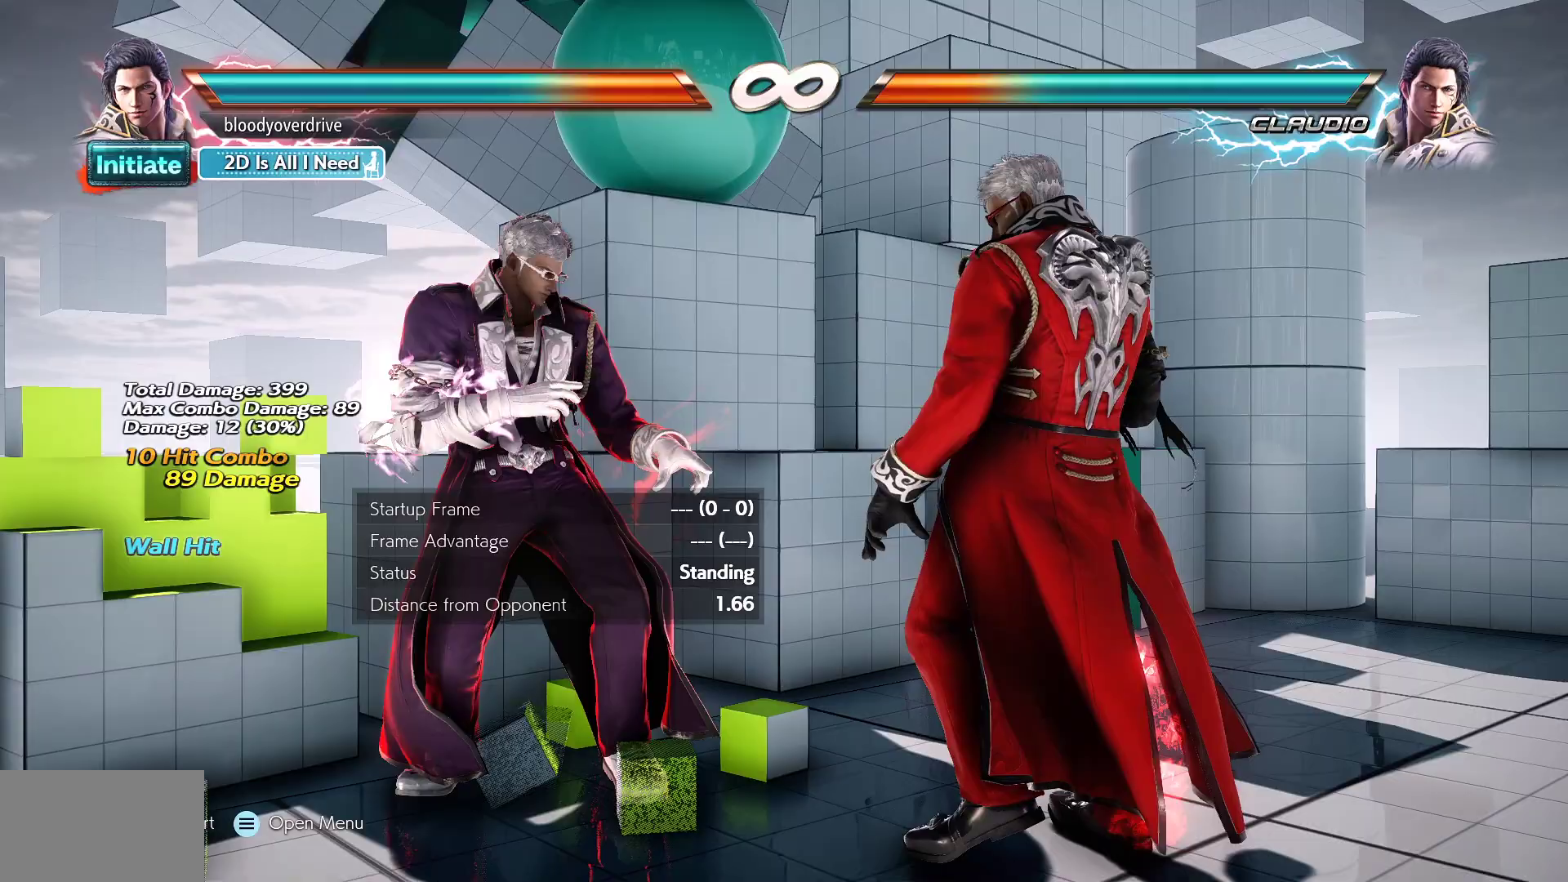
{"buttons": ["DPAD_RIGHT"], "events": [[50, "DPAD_LEFT", "up"], [67, "TRIANGLE", "down"], [133, "DPAD_RIGHT", "down"], [150, "TRIANGLE", "up"]]}
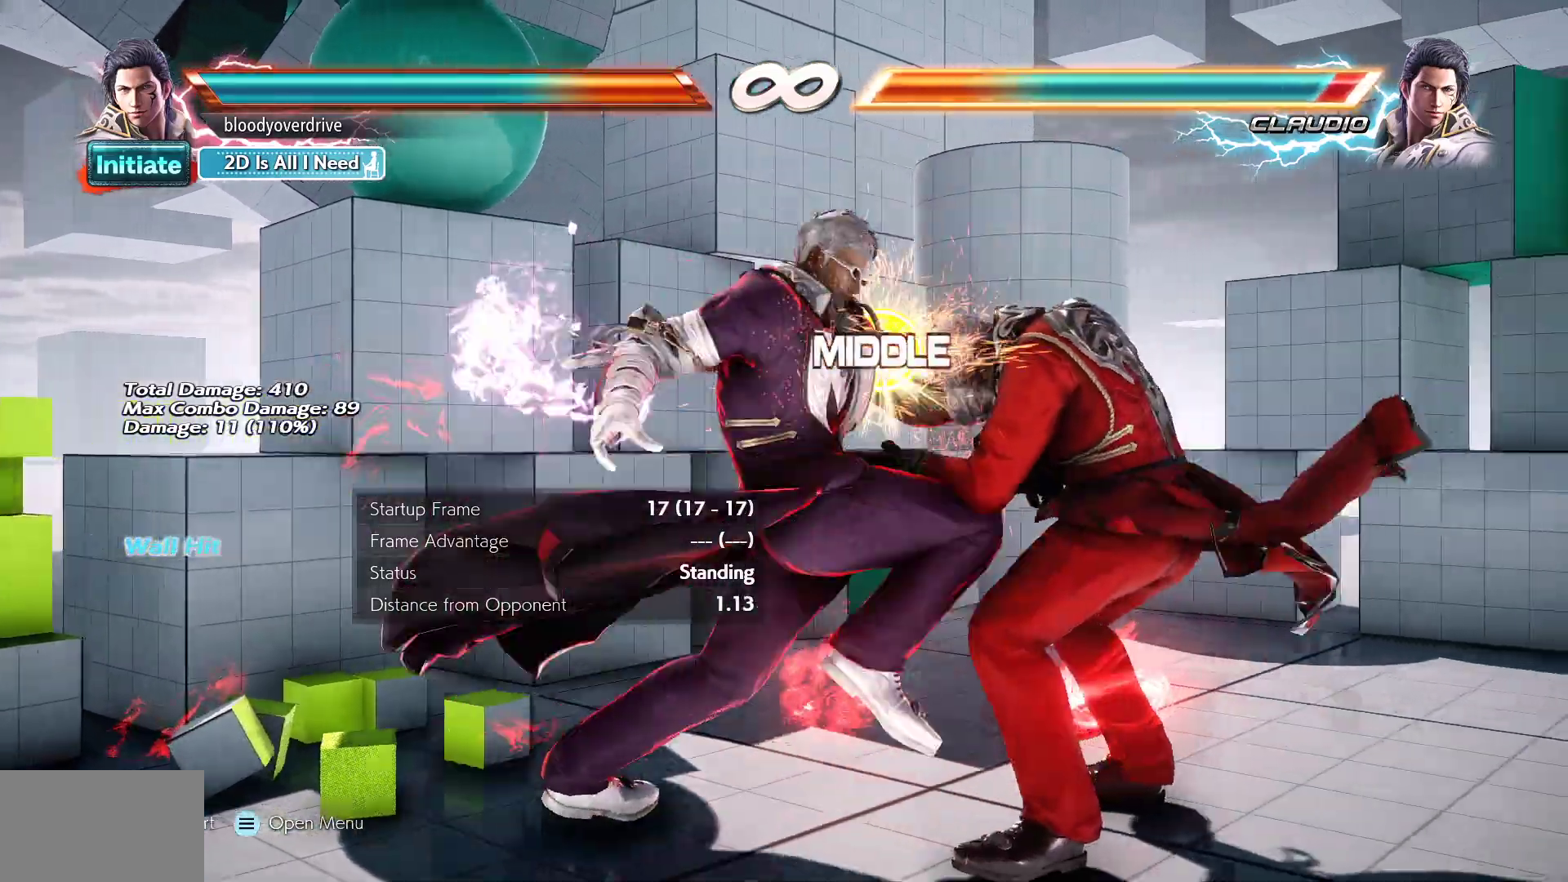
{"buttons": [], "events": [[383, "DPAD_RIGHT", "up"]]}
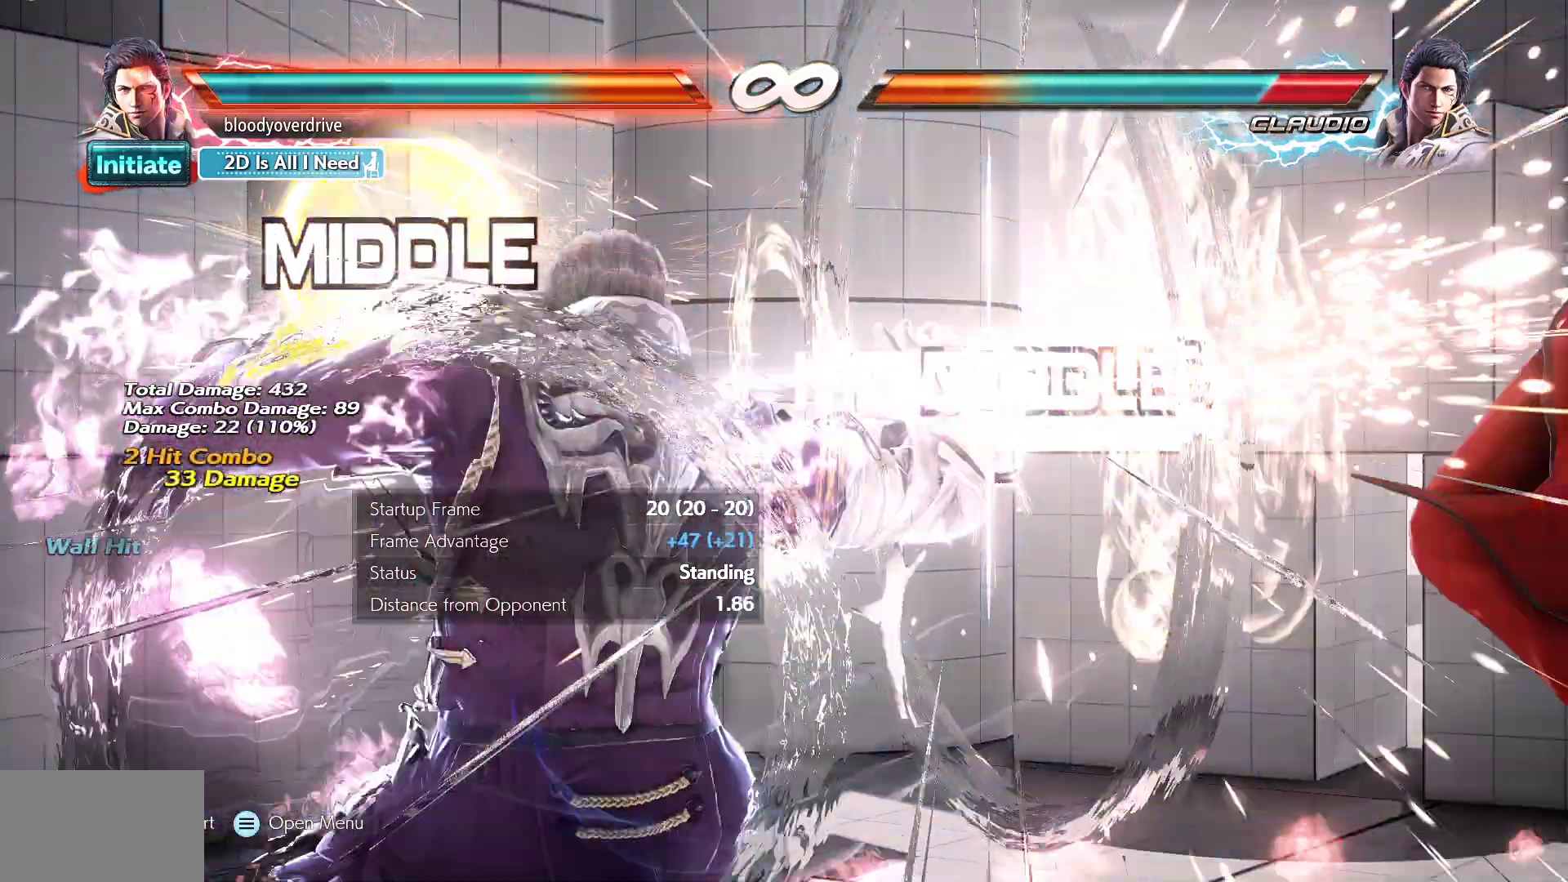
{"buttons": [], "events": []}
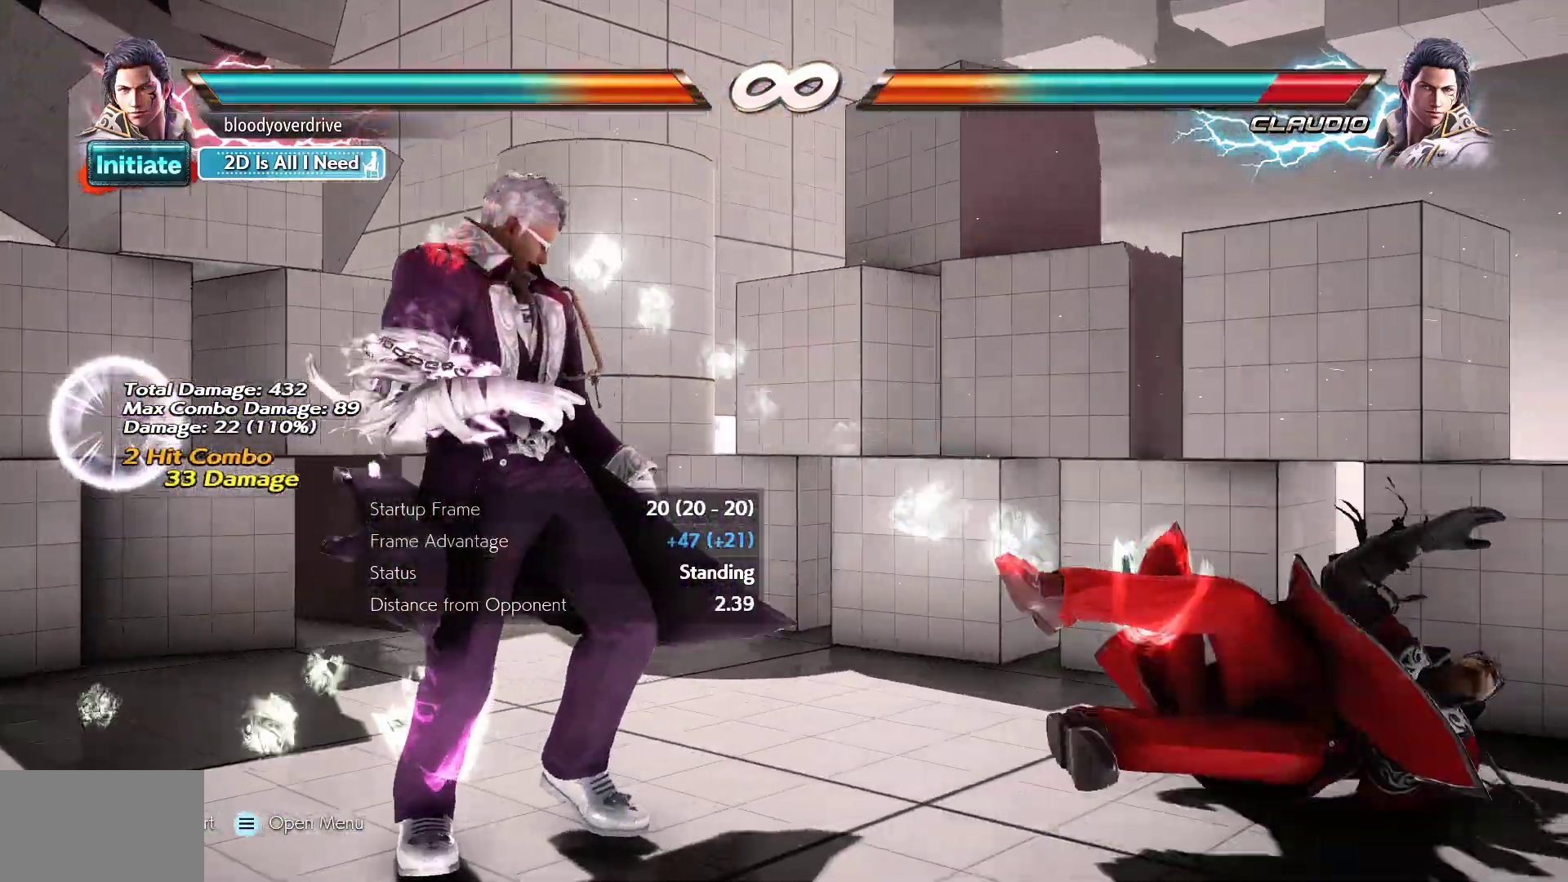
{"buttons": [], "events": []}
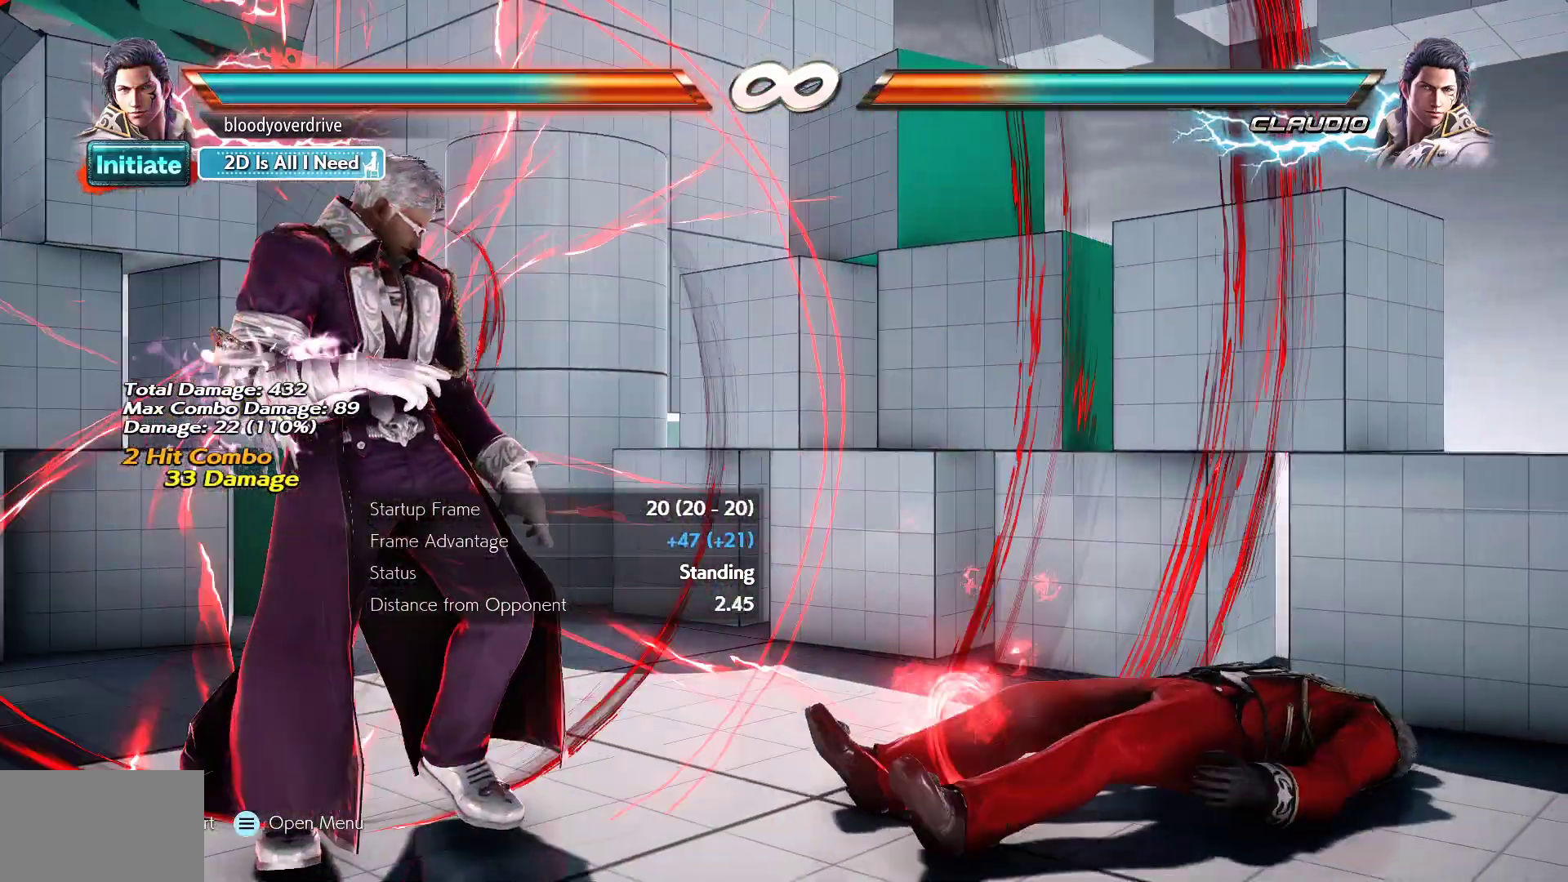
{"buttons": [], "events": []}
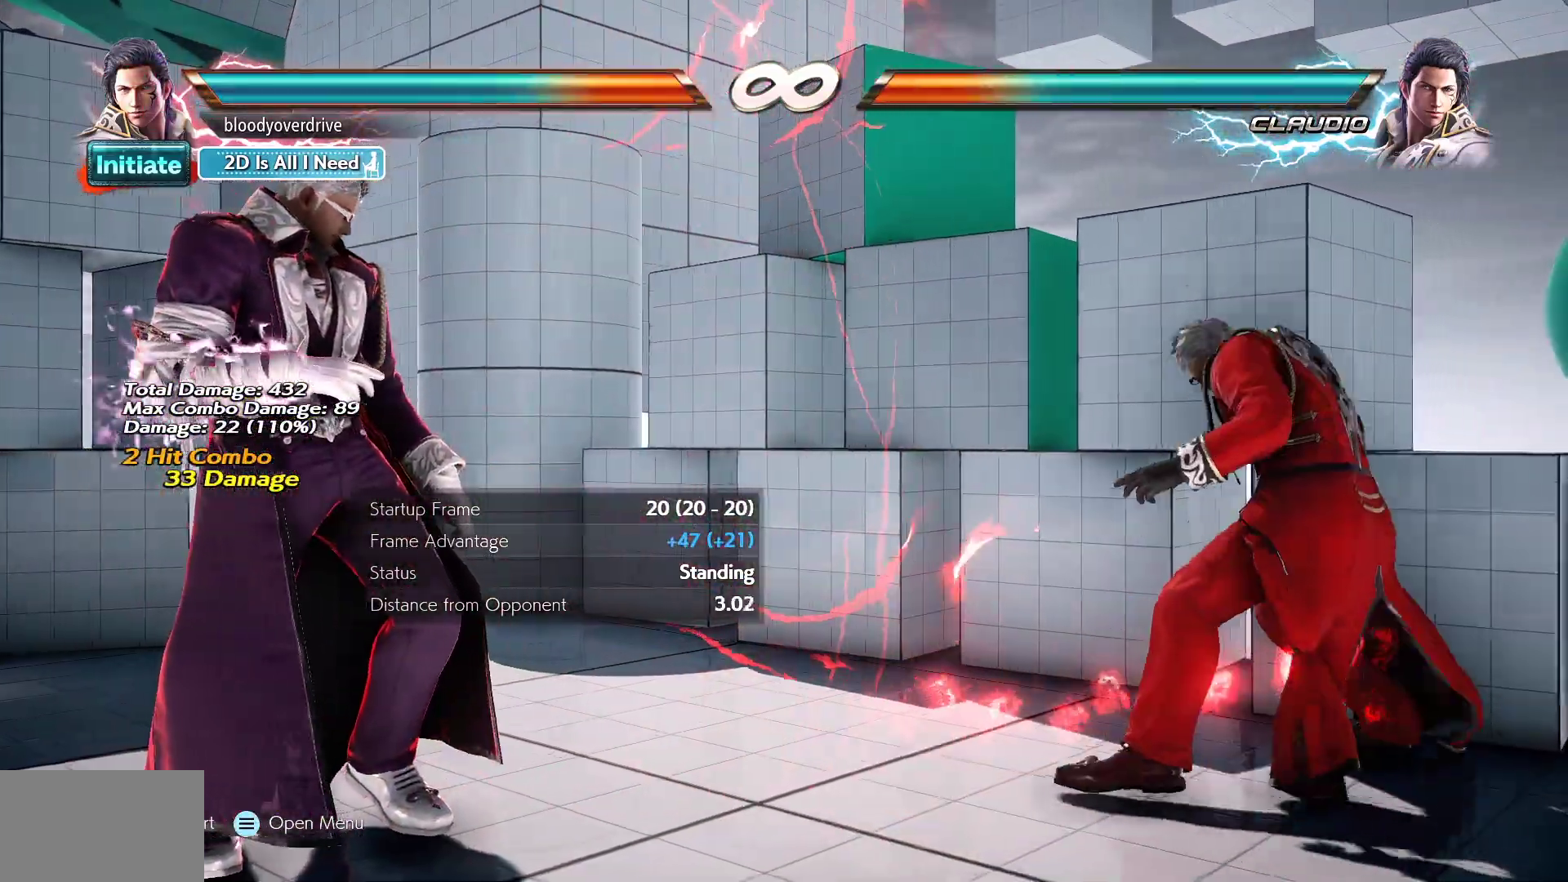
{"buttons": [], "events": []}
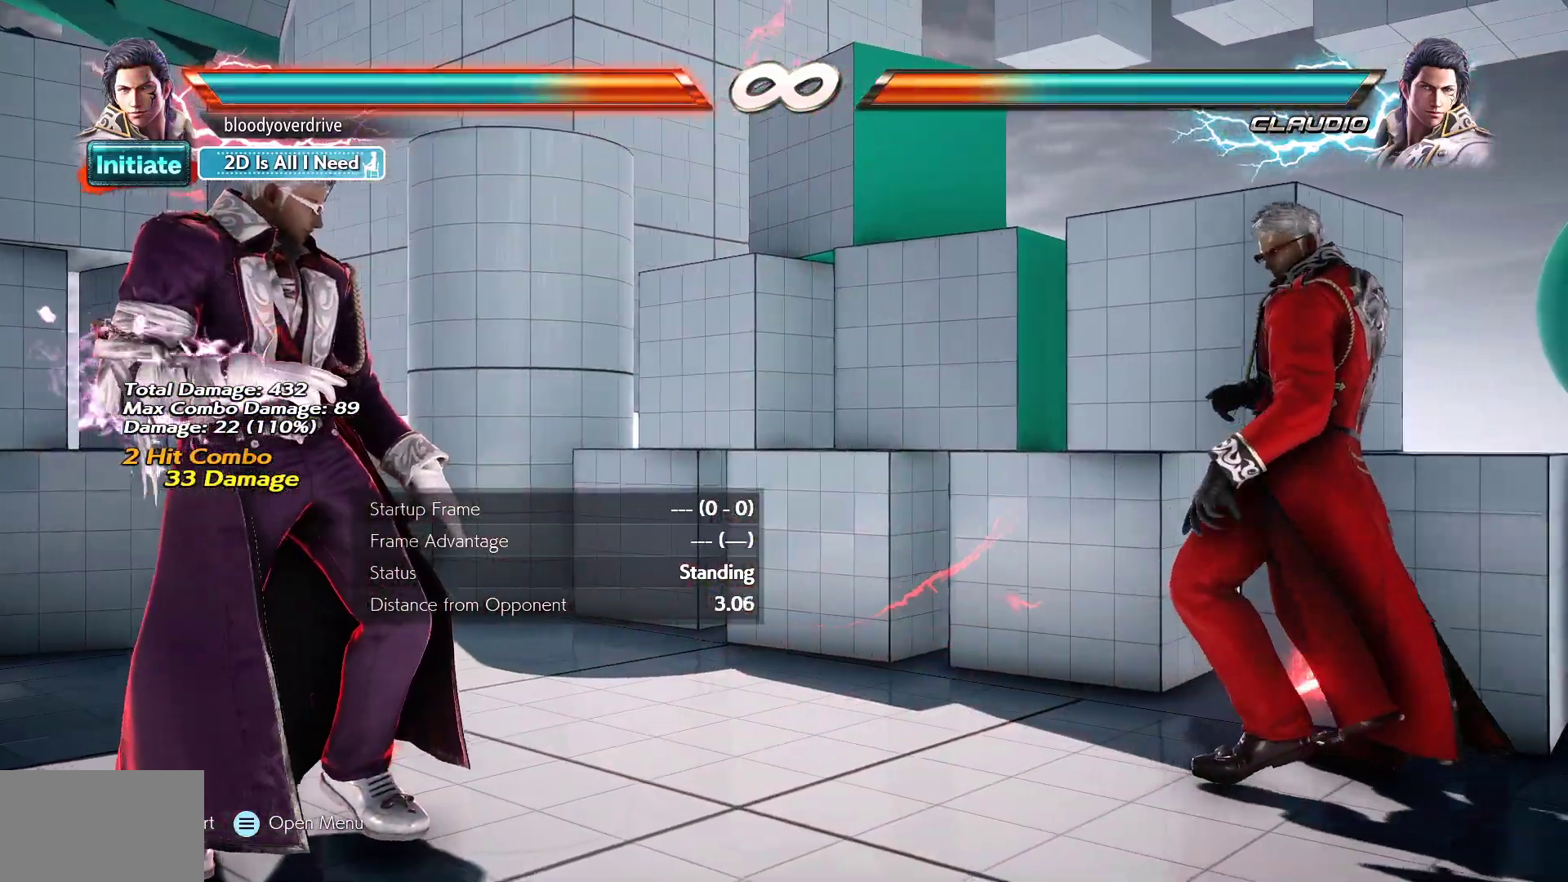
{"buttons": [], "events": []}
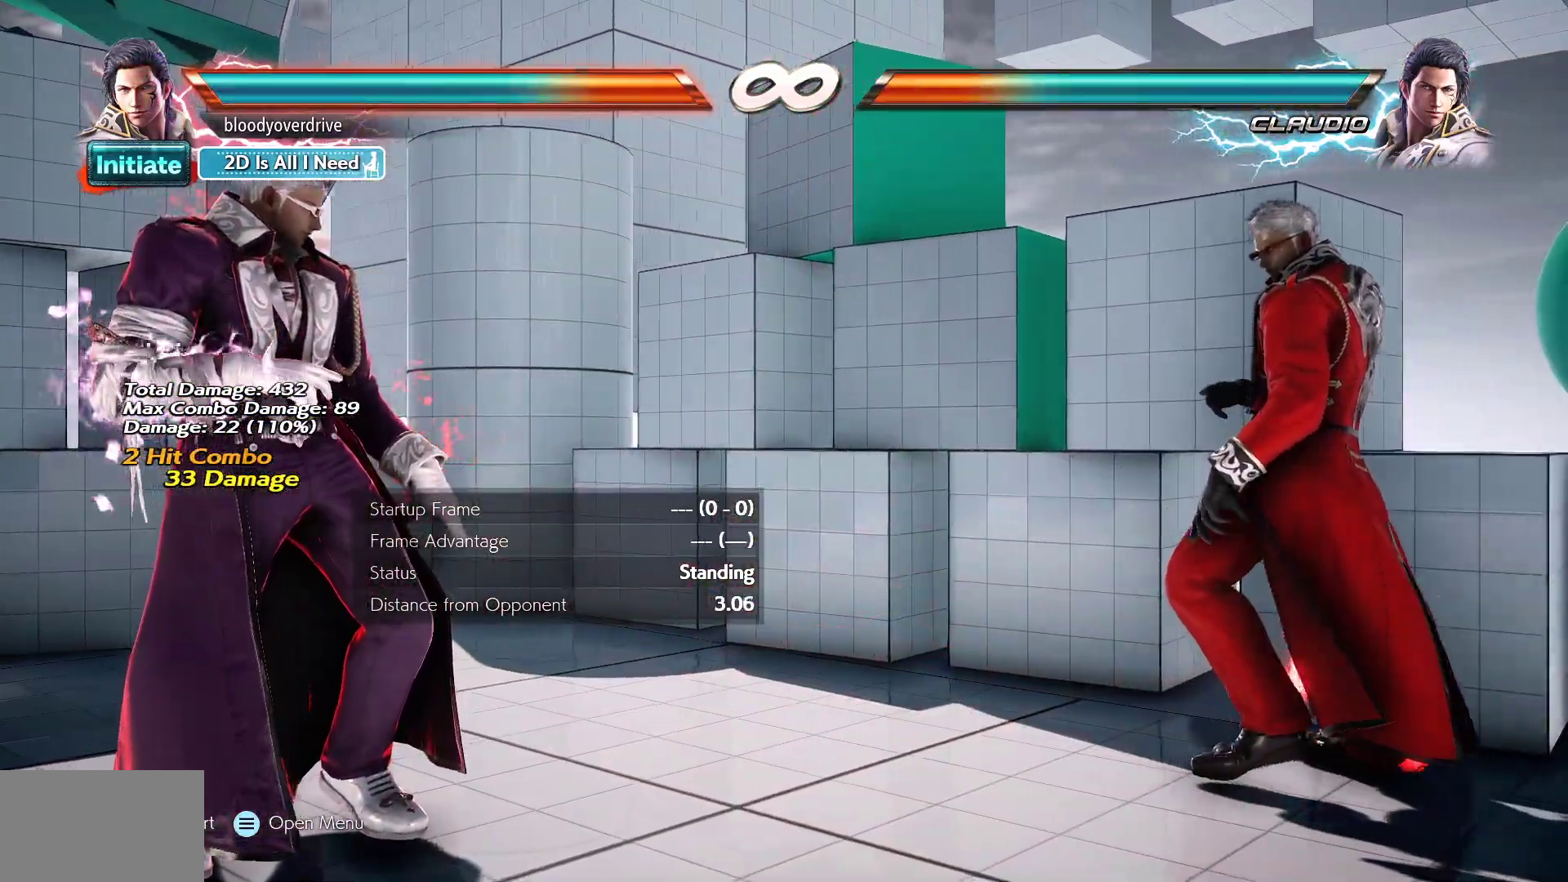
{"buttons": [], "events": []}
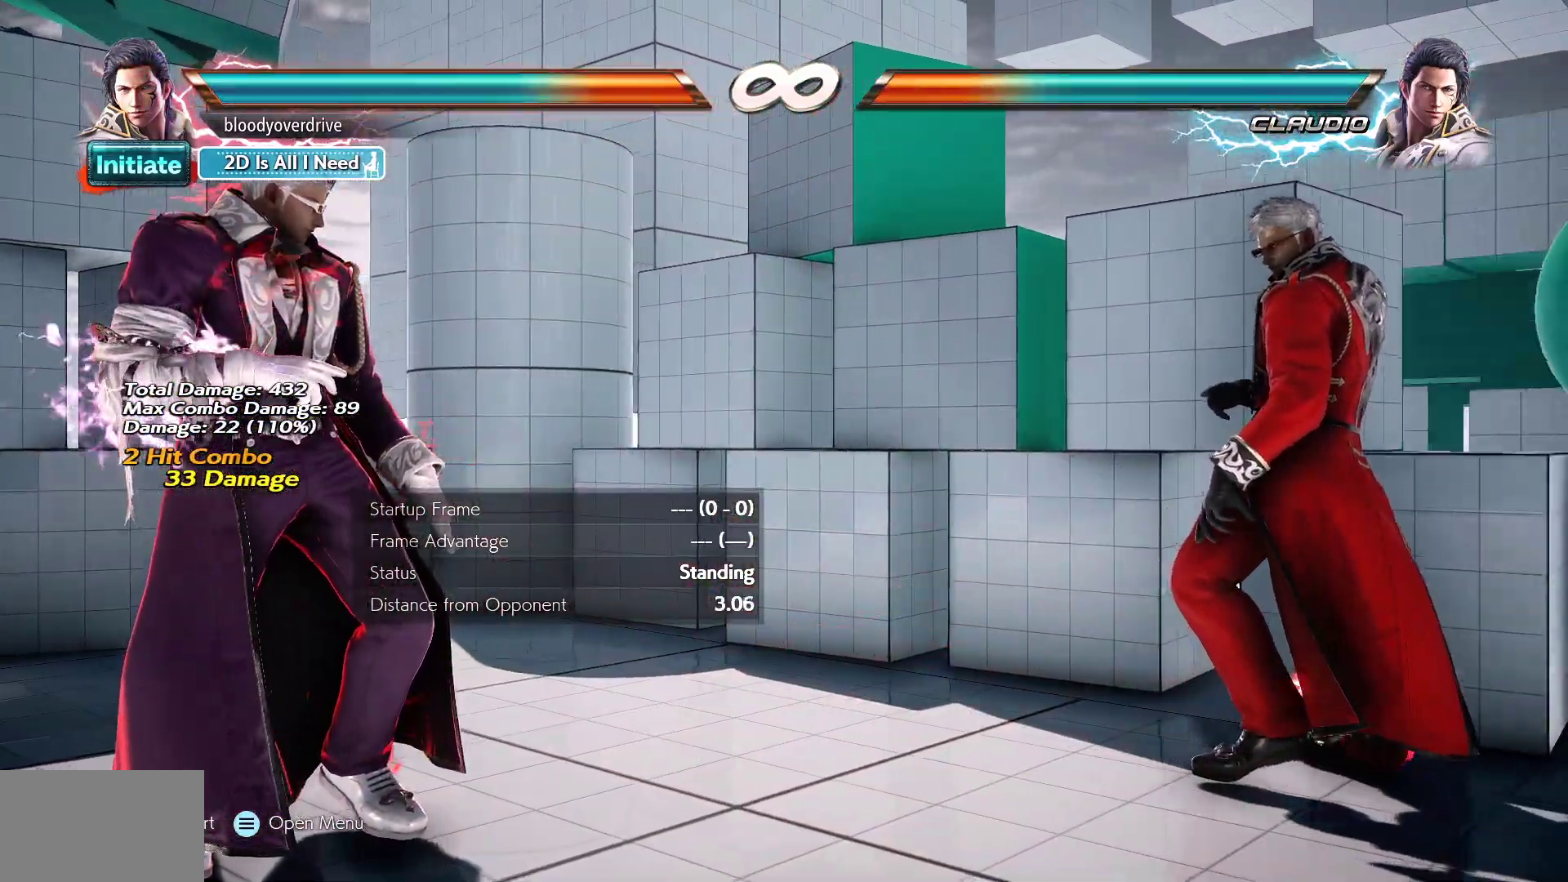
{"buttons": [], "events": []}
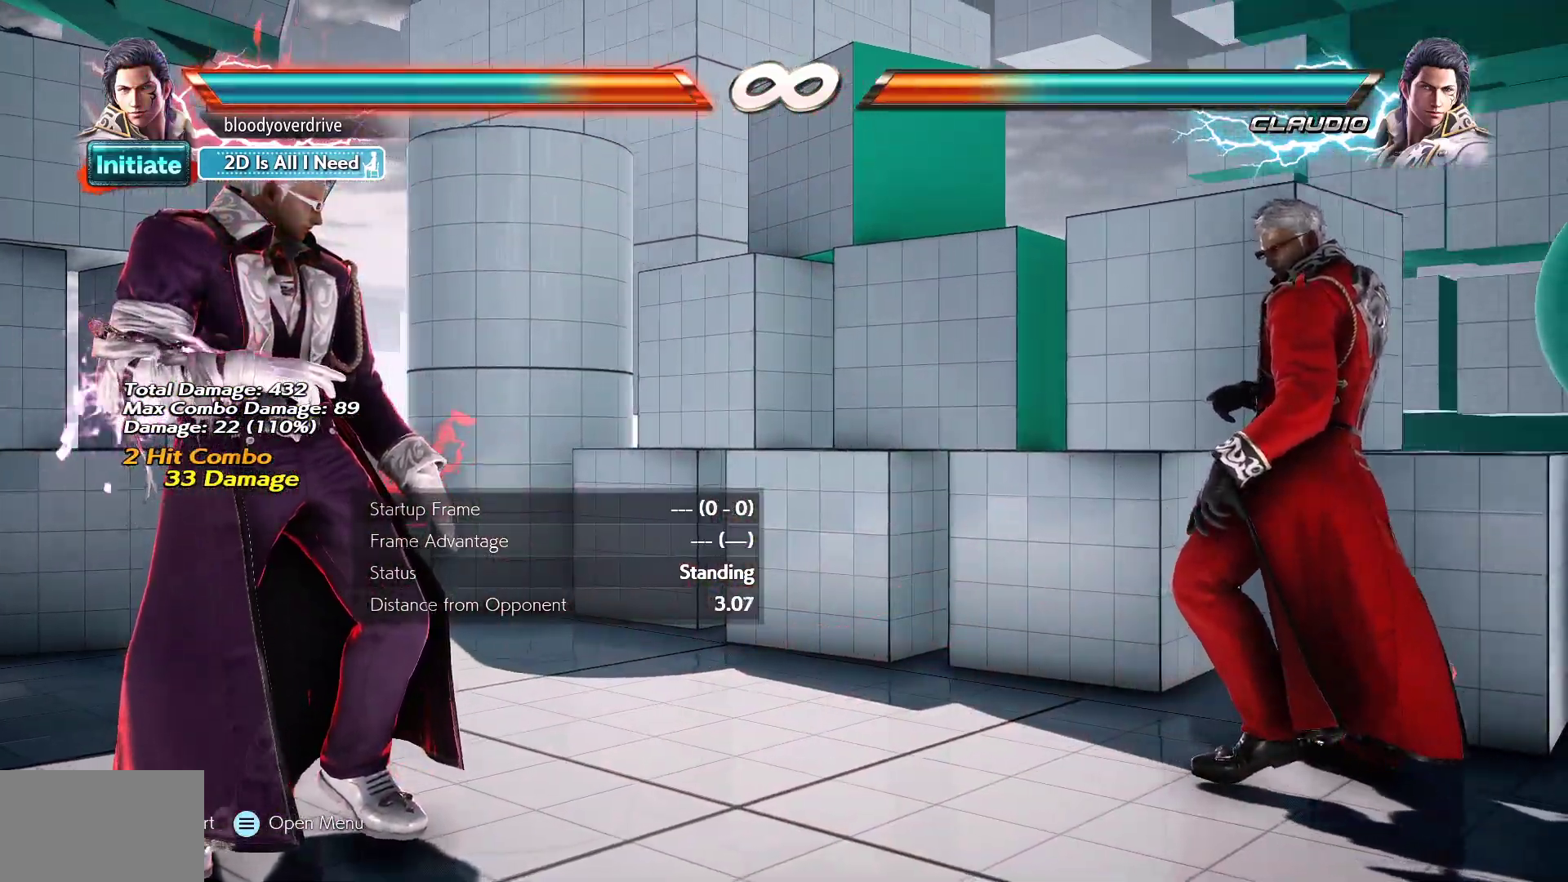
{"buttons": [], "events": []}
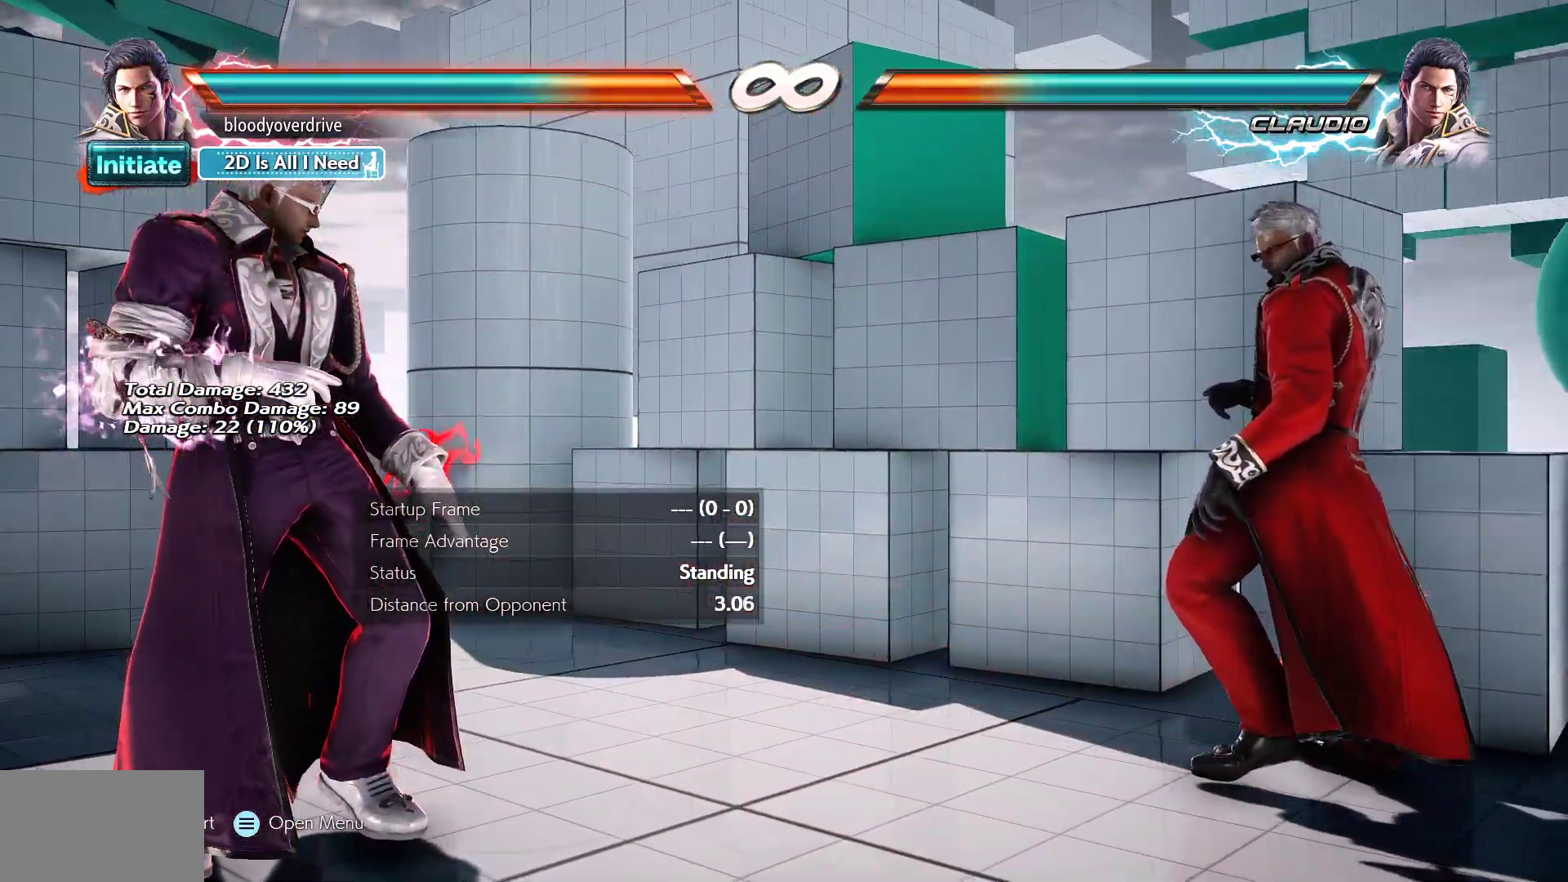
{"buttons": ["SELECT"], "events": [[500, "SELECT", "down"]]}
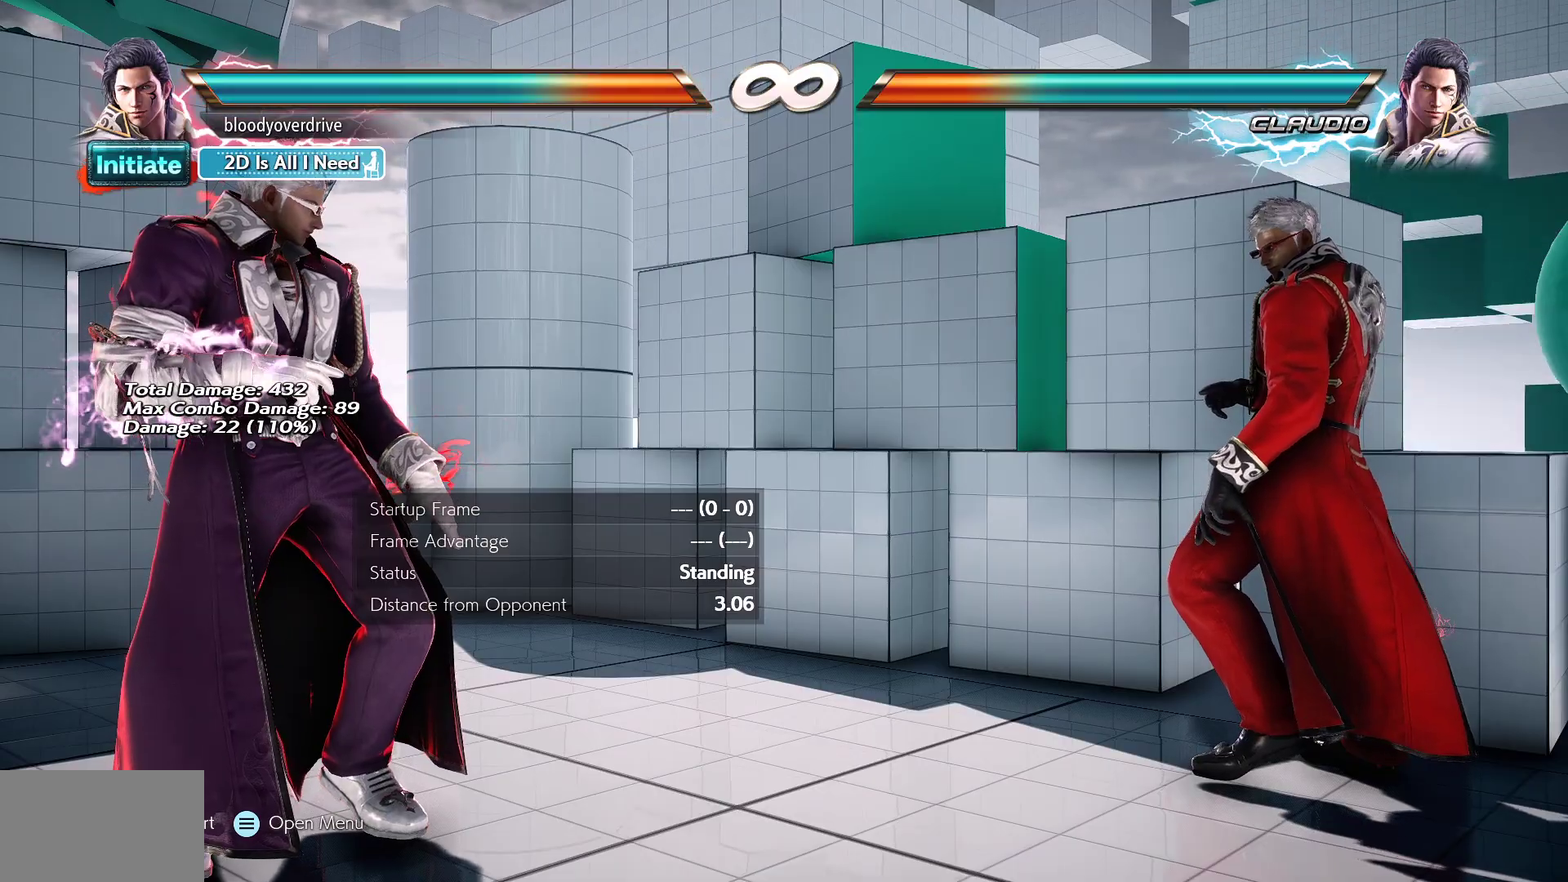
{"buttons": ["SELECT"], "events": [[250, "CROSS", "down"], [317, "CROSS", "up"]]}
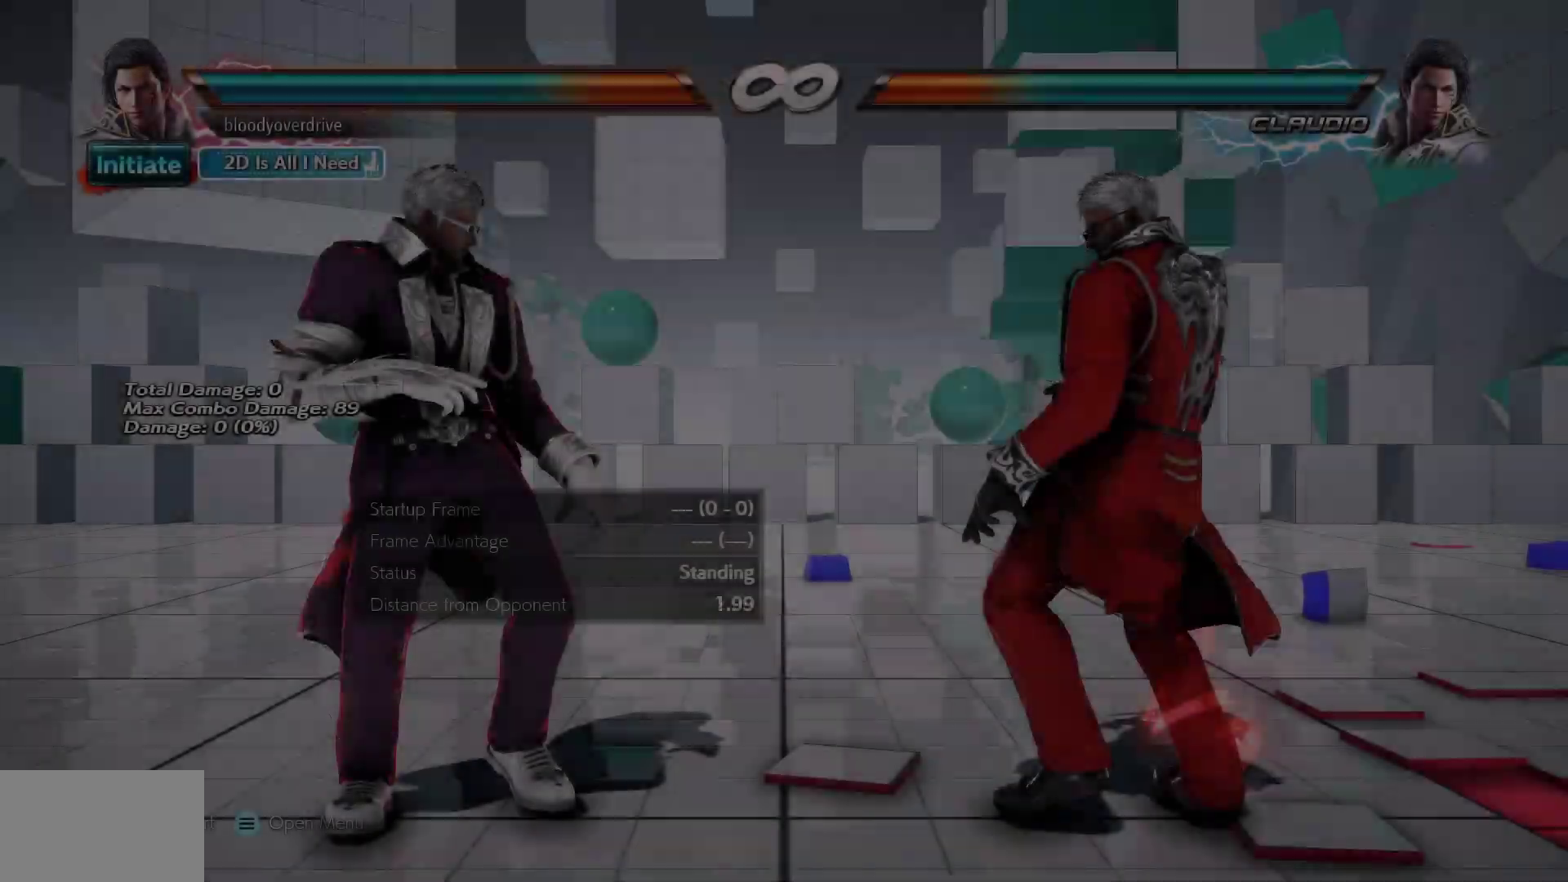
{"buttons": [], "events": [[100, "SELECT", "up"]]}
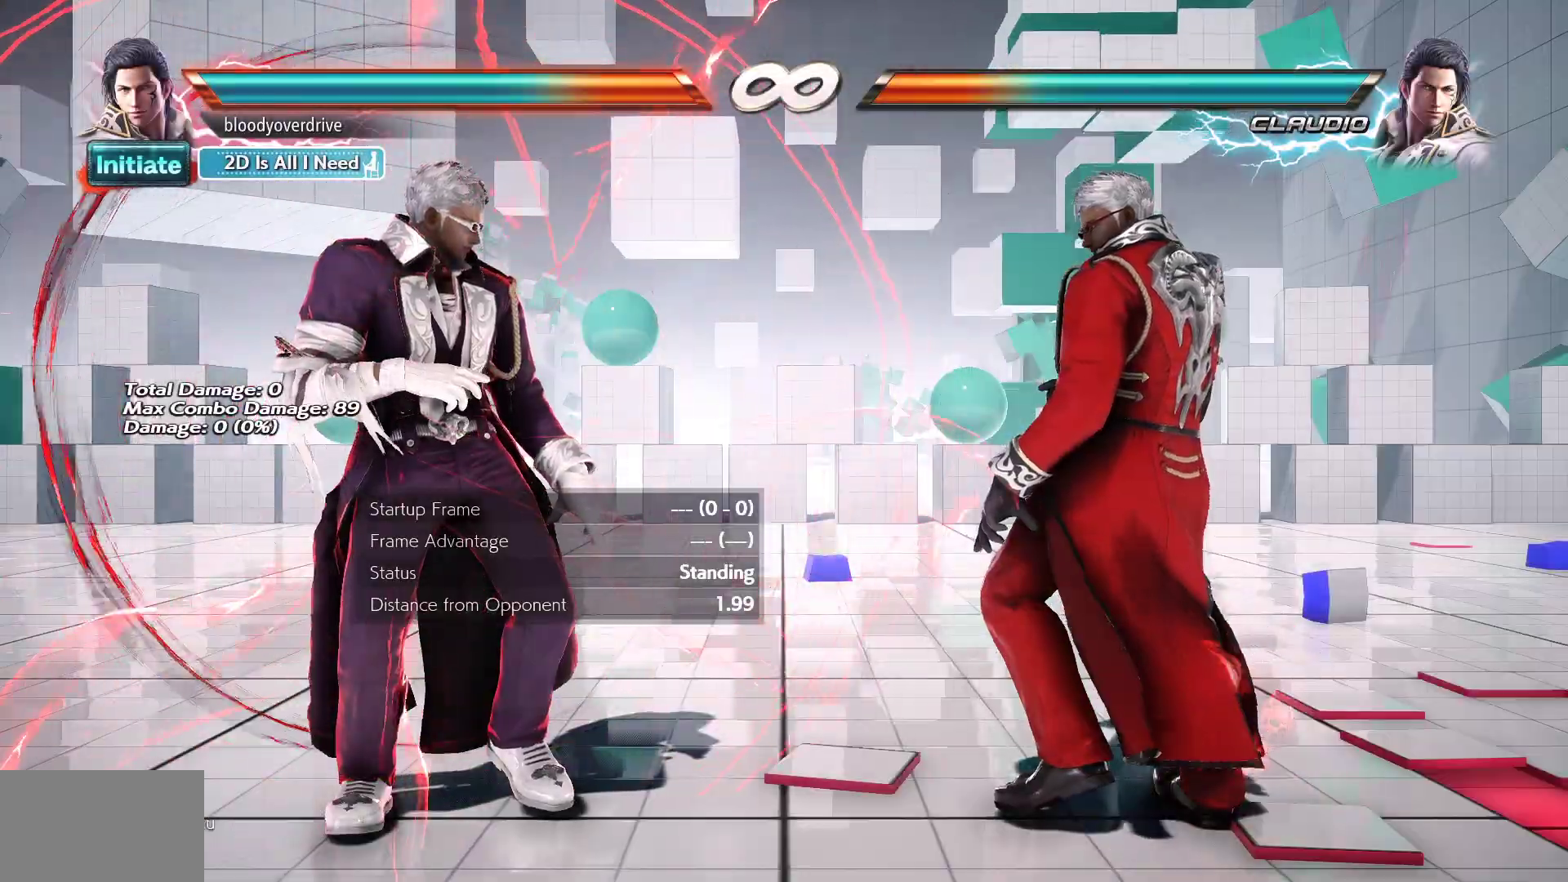
{"buttons": [], "events": []}
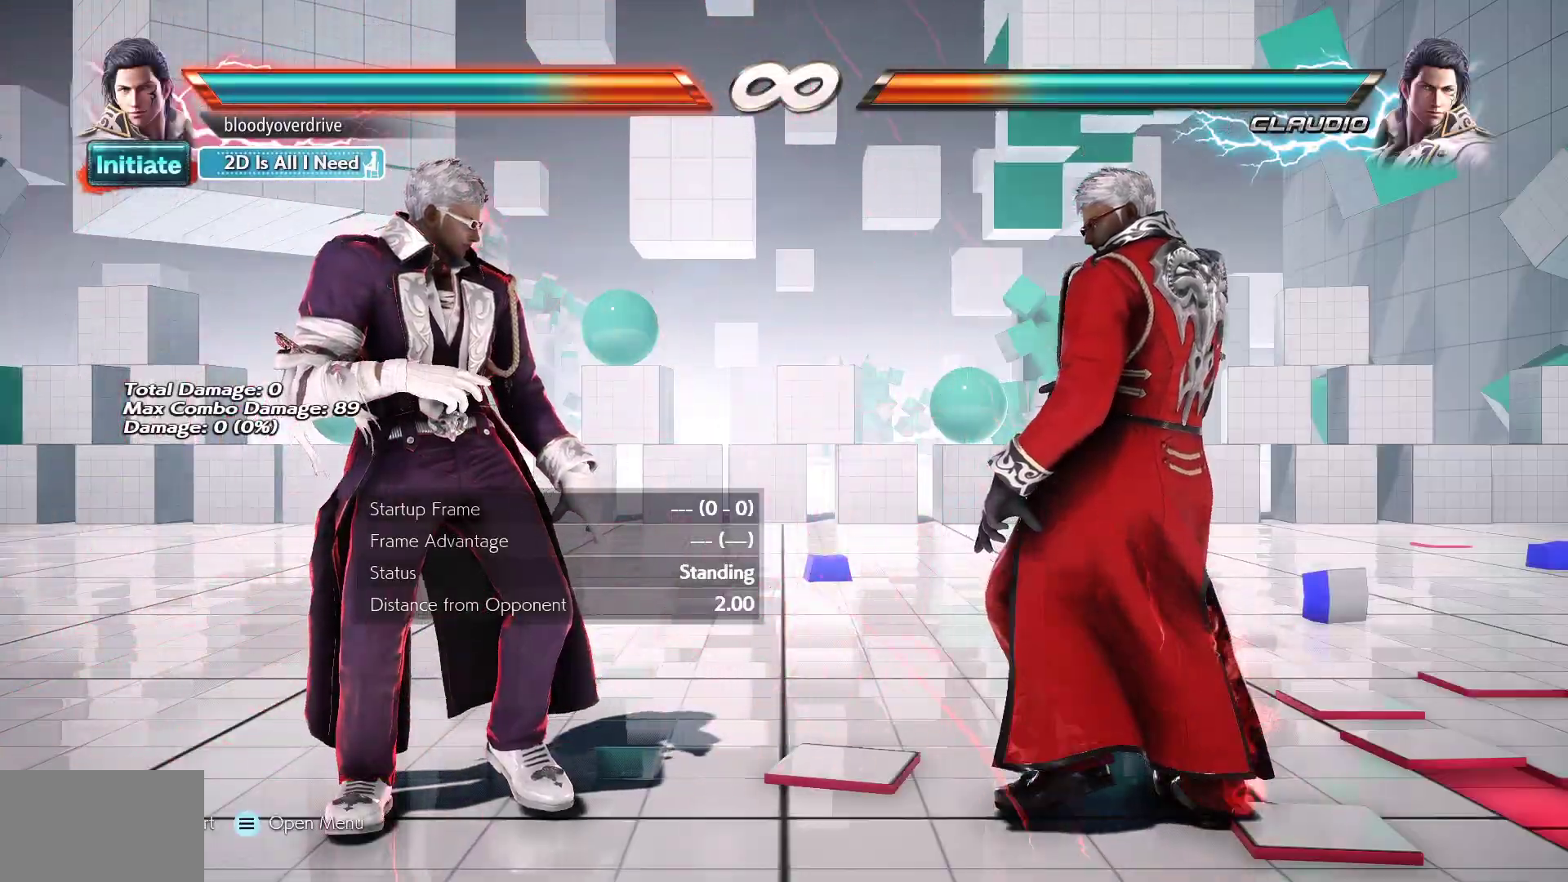
{"buttons": [], "events": []}
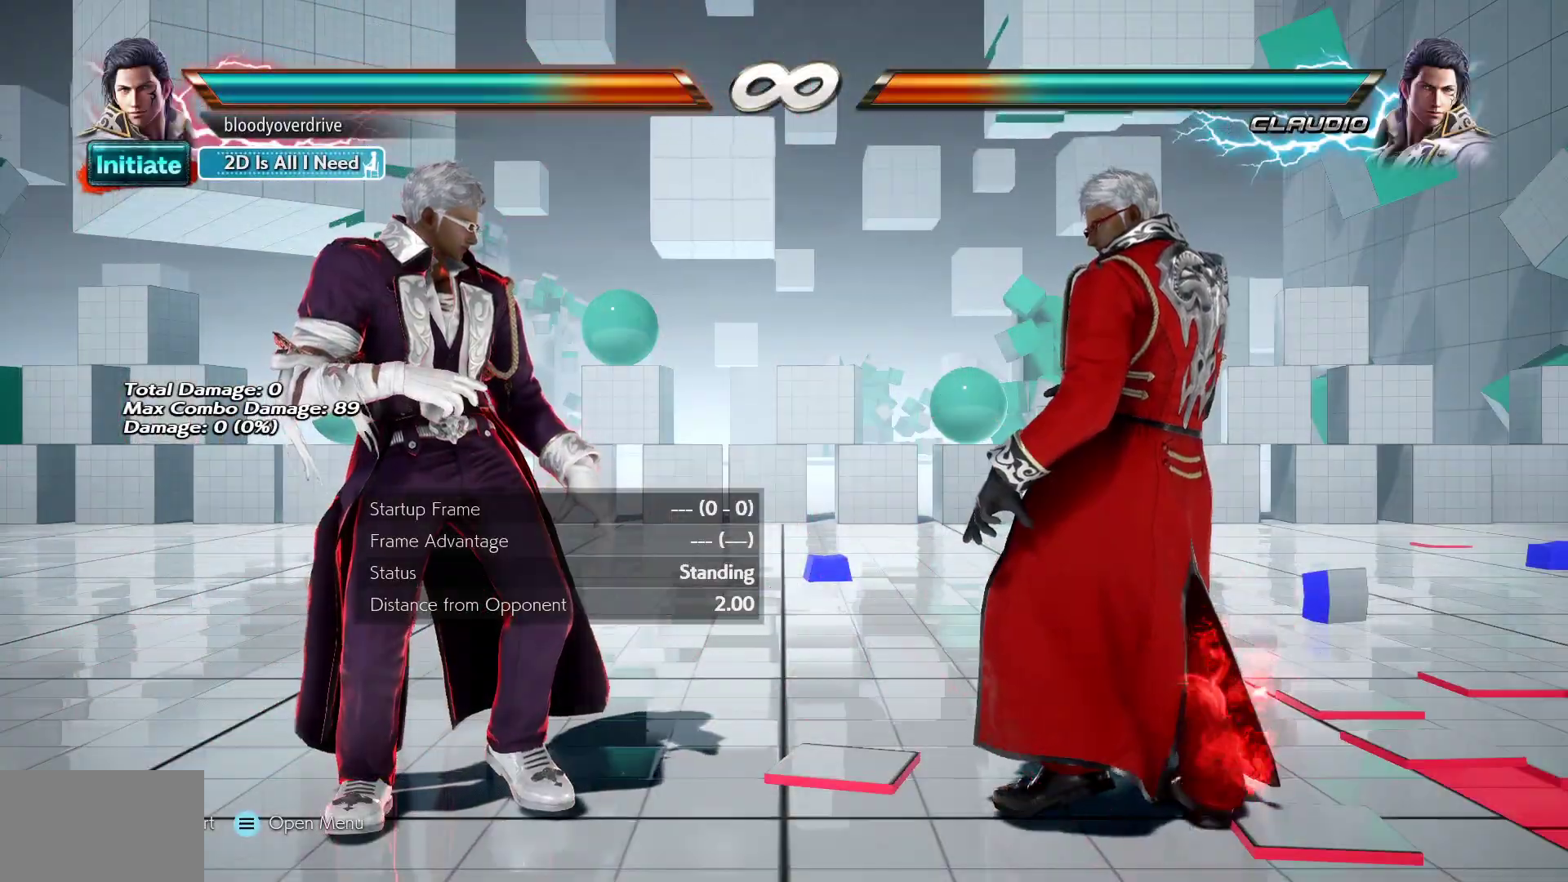
{"buttons": [], "events": []}
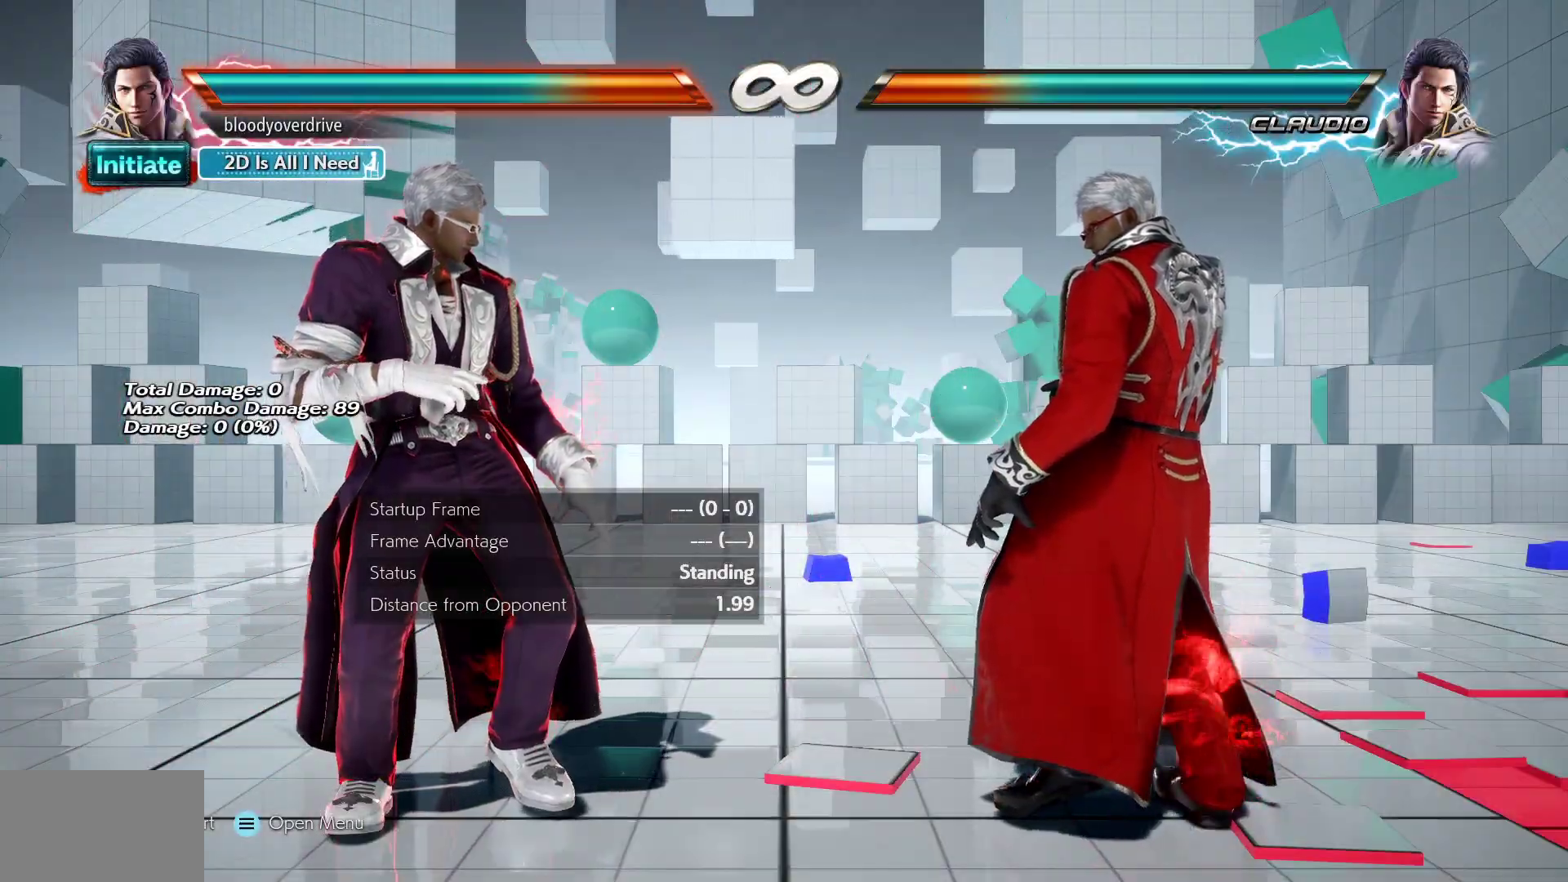
{"buttons": ["TRIANGLE", "DPAD_LEFT"], "events": [[183, "DPAD_LEFT", "down"], [300, "R1", "down"], [383, "R1", "up"], [450, "TRIANGLE", "down"]]}
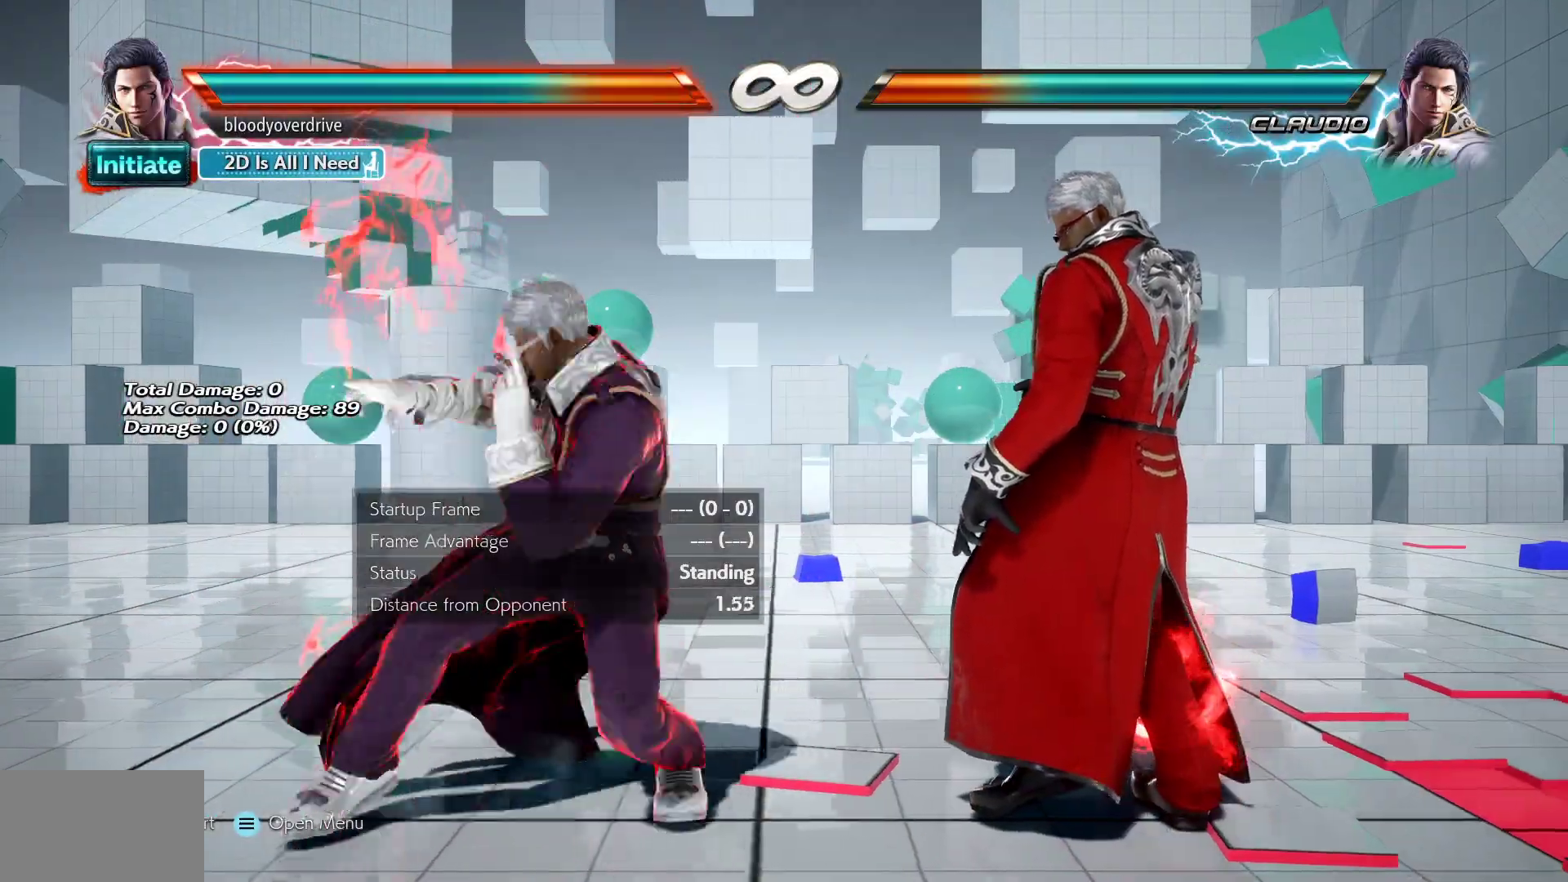
{"buttons": ["DPAD_RIGHT"]}
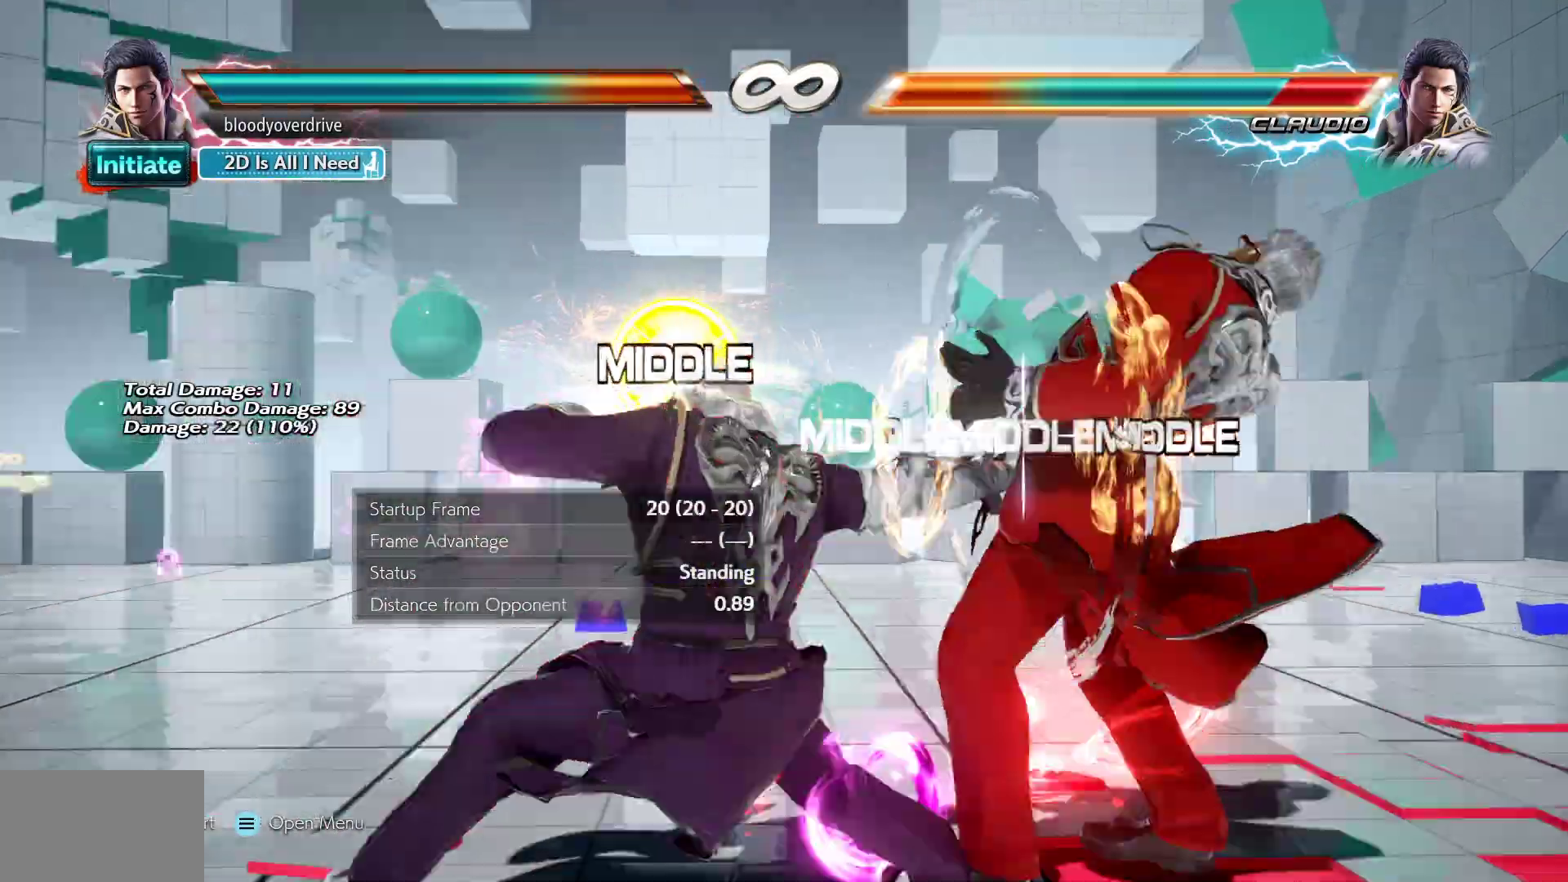
{"buttons": ["DPAD_RIGHT"], "events": []}
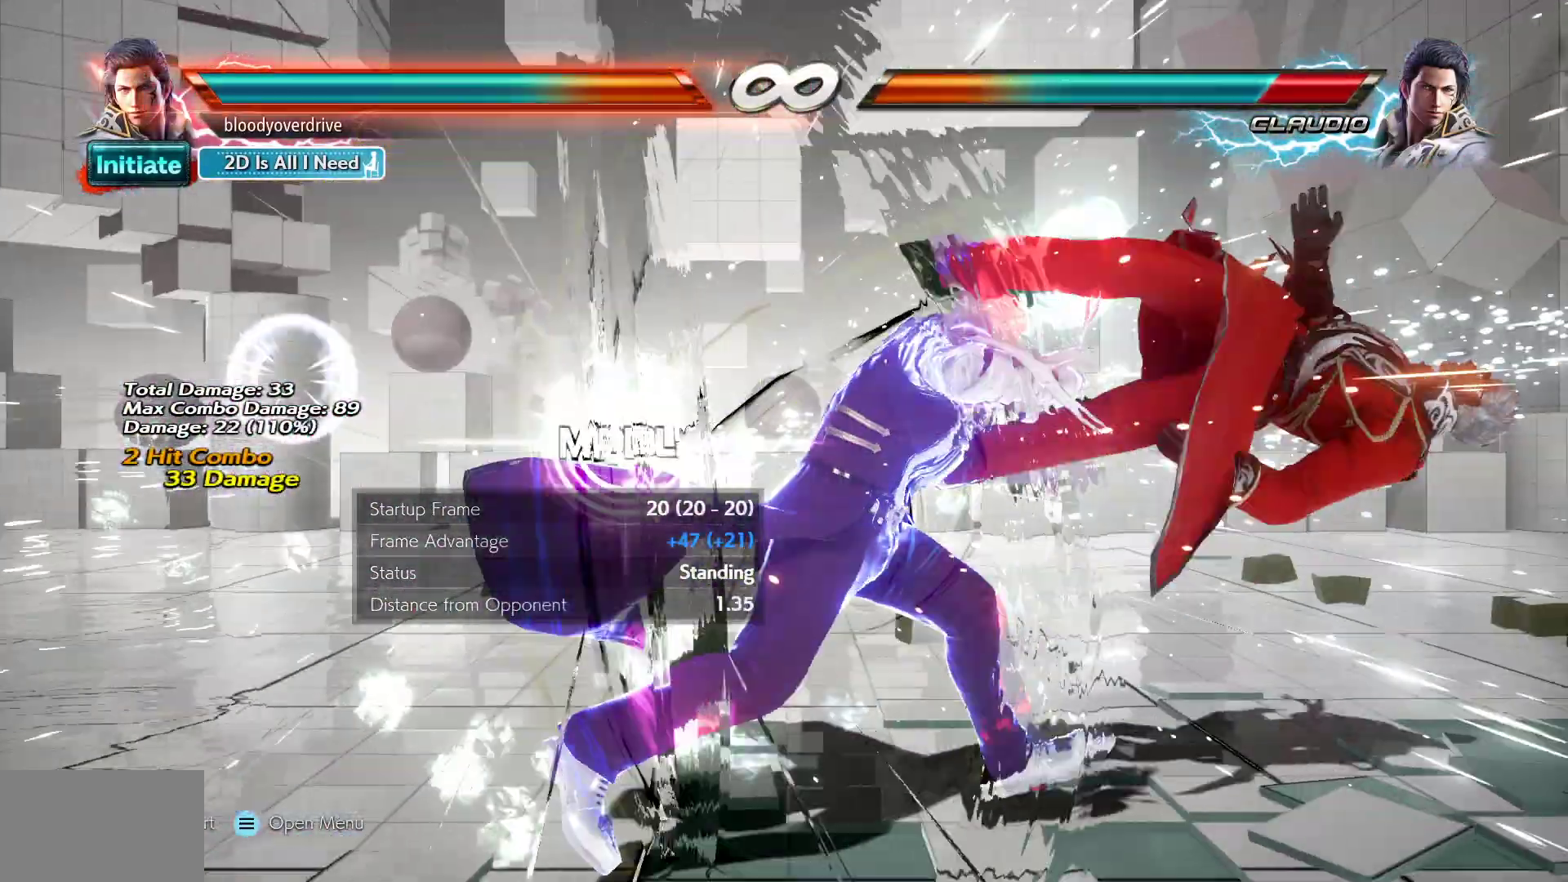
{"buttons": [], "events": [[33, "DPAD_RIGHT", "up"]]}
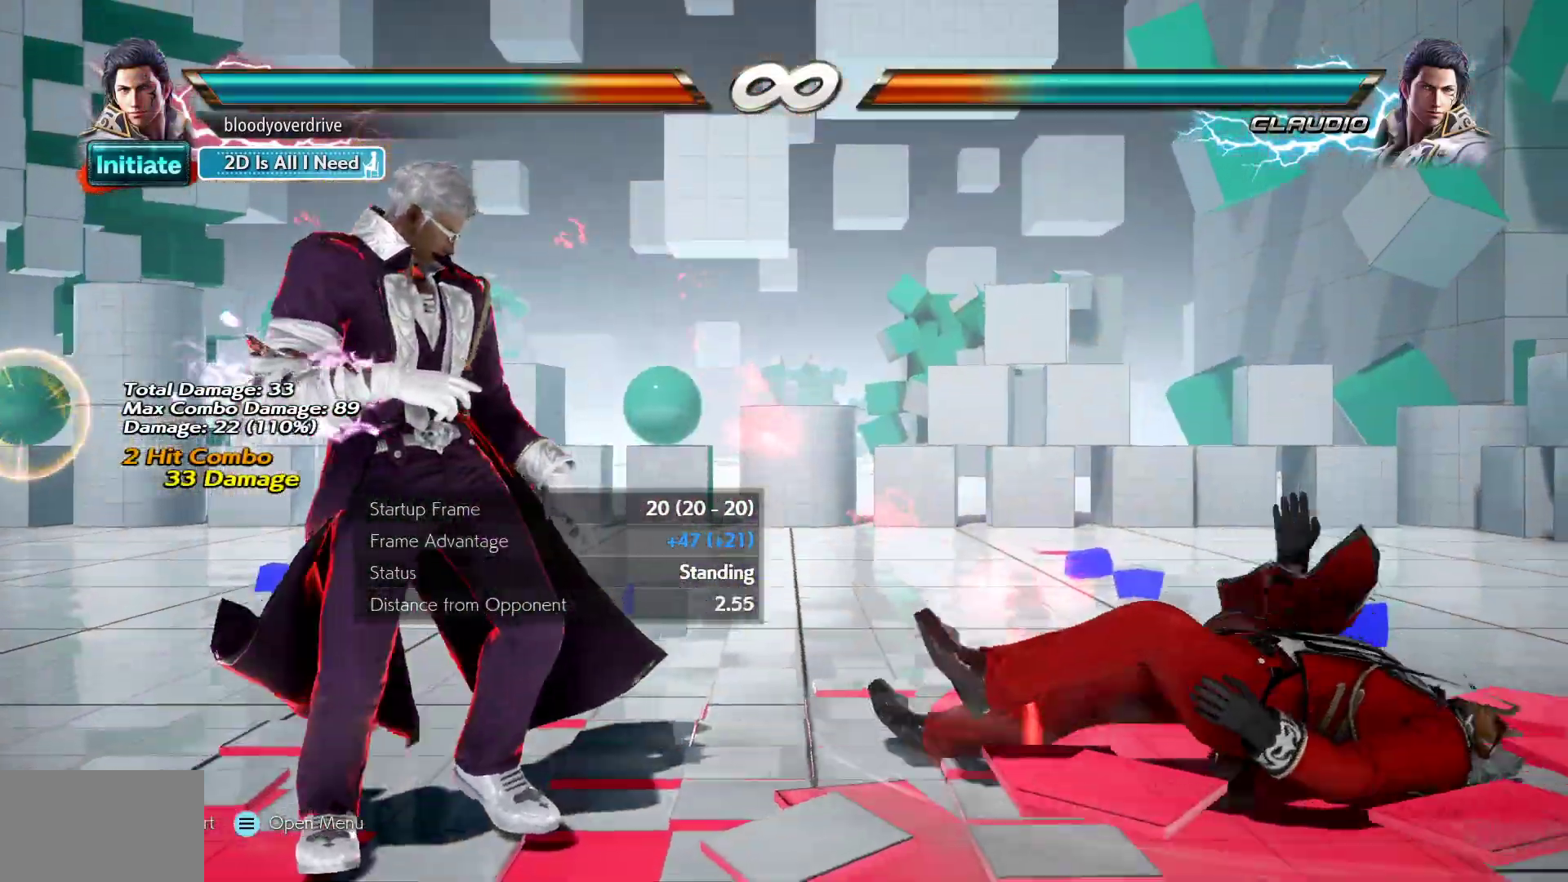
{"buttons": [], "events": [[333, "DPAD_RIGHT", "down"], [383, "DPAD_RIGHT", "up"]]}